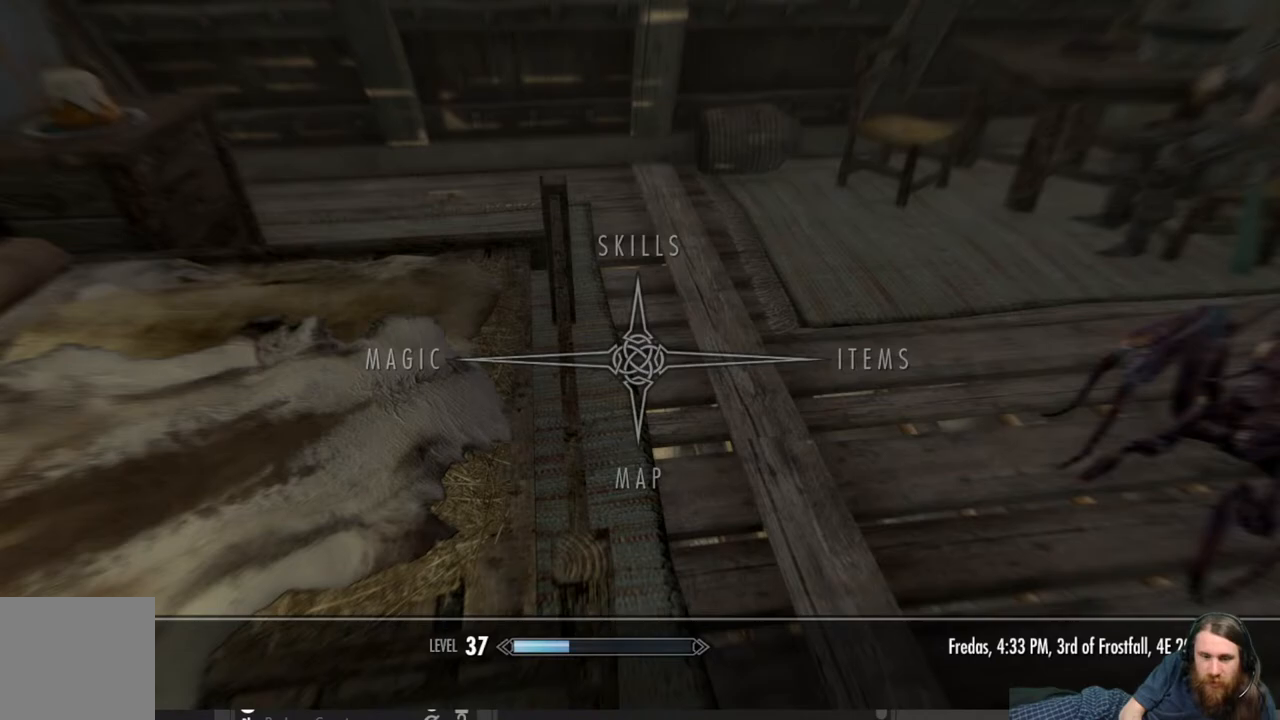
Gameplay with a controller (Xbox layout); each line is a JSON object with the inputs held at the frame after it. "events" lists button and stick changes between this image and that frame as [ms after this image, input, new state], when the widget could be followed in between.
{"buttons": [], "left_stick": "center", "right_stick": "center", "events": [[217, "B", "down"], [317, "B", "up"]]}
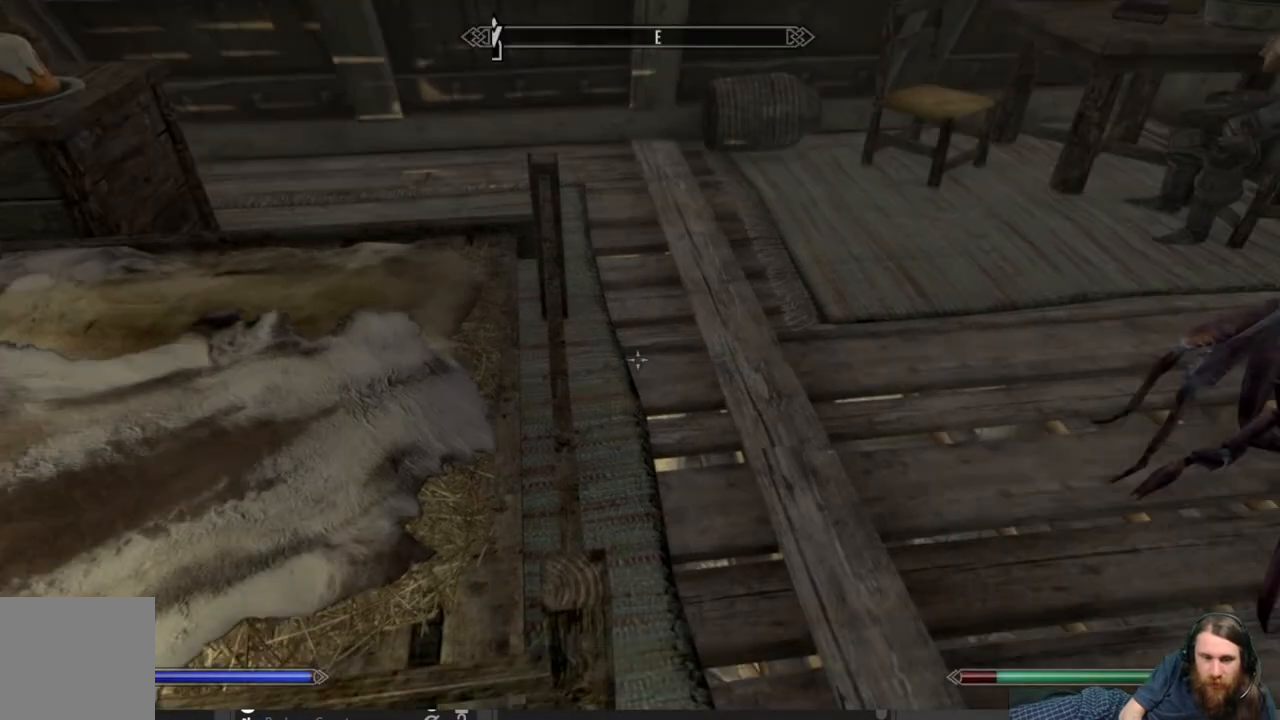
{"buttons": [], "left_stick": "down", "right_stick": "center", "events": [[200, "left_stick", "down"]]}
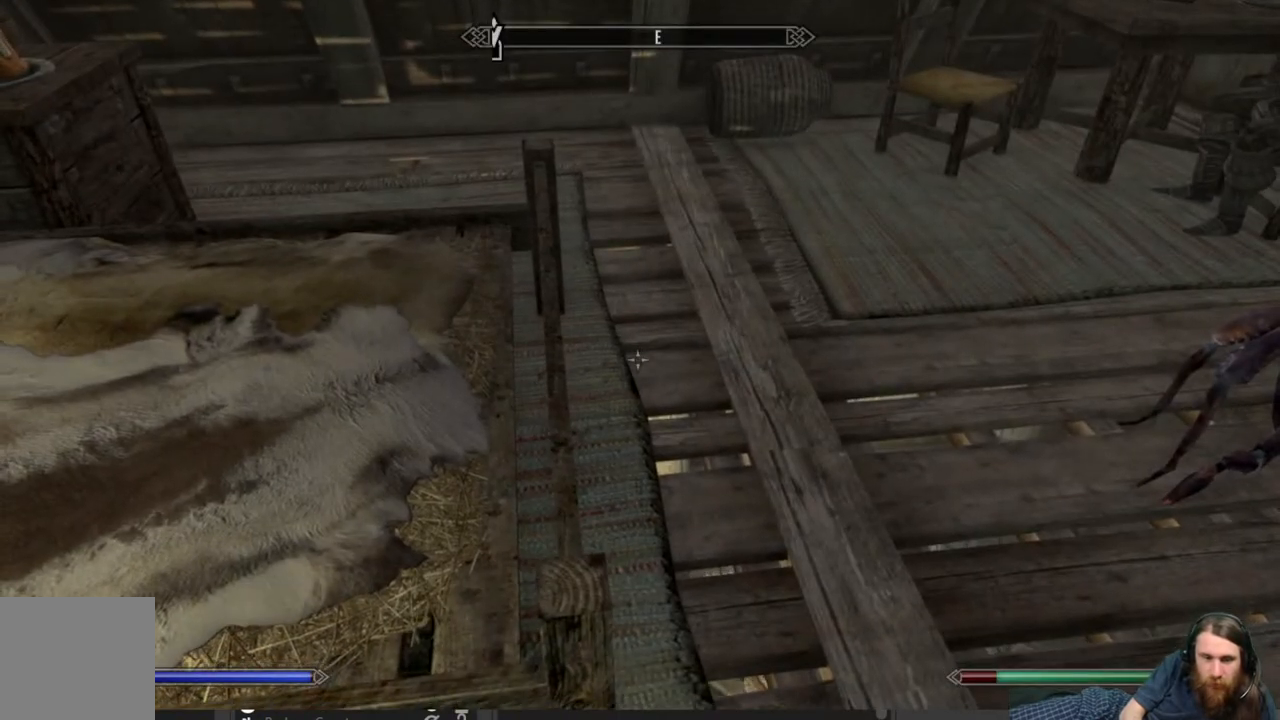
{"buttons": [], "left_stick": "down", "right_stick": "right", "events": [[100, "left_stick", "center"], [167, "right_stick", "right"], [283, "left_stick", "down"]]}
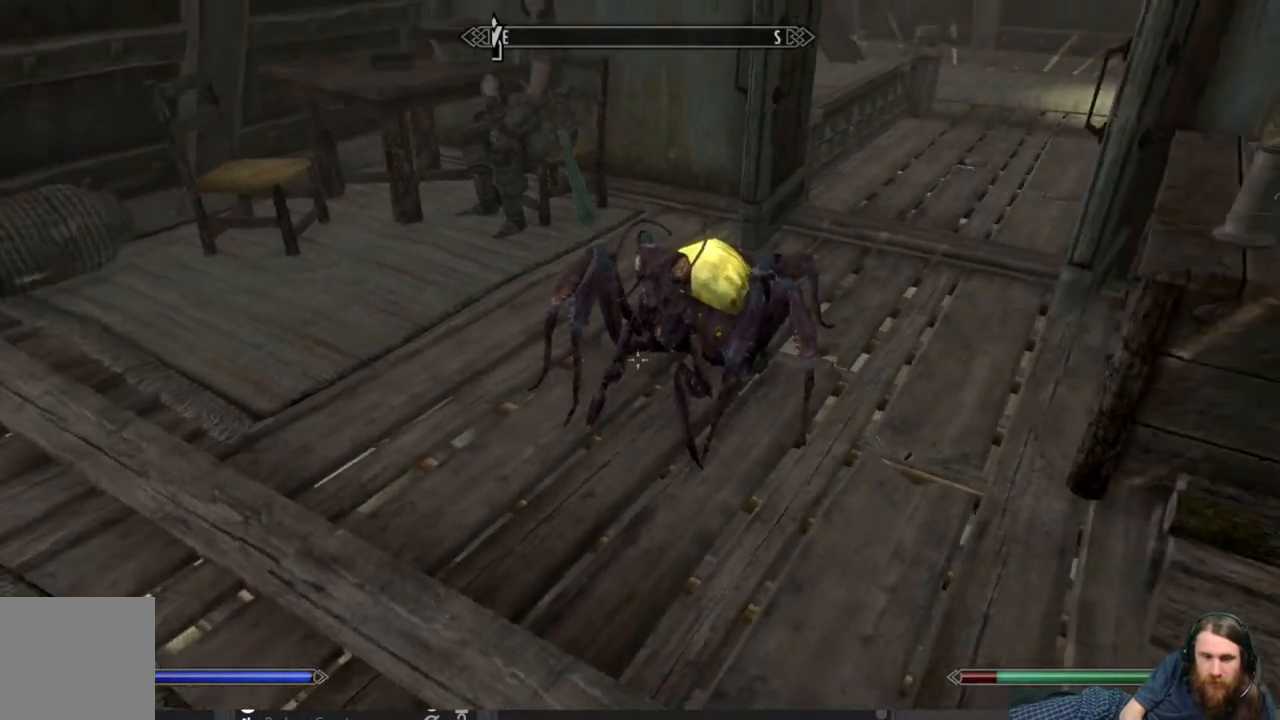
{"buttons": [], "left_stick": "center", "right_stick": "center", "events": [[17, "right_stick", "center"], [50, "left_stick", "up"], [167, "right_stick", "up"], [317, "right_stick", "center"], [500, "left_stick", "center"]]}
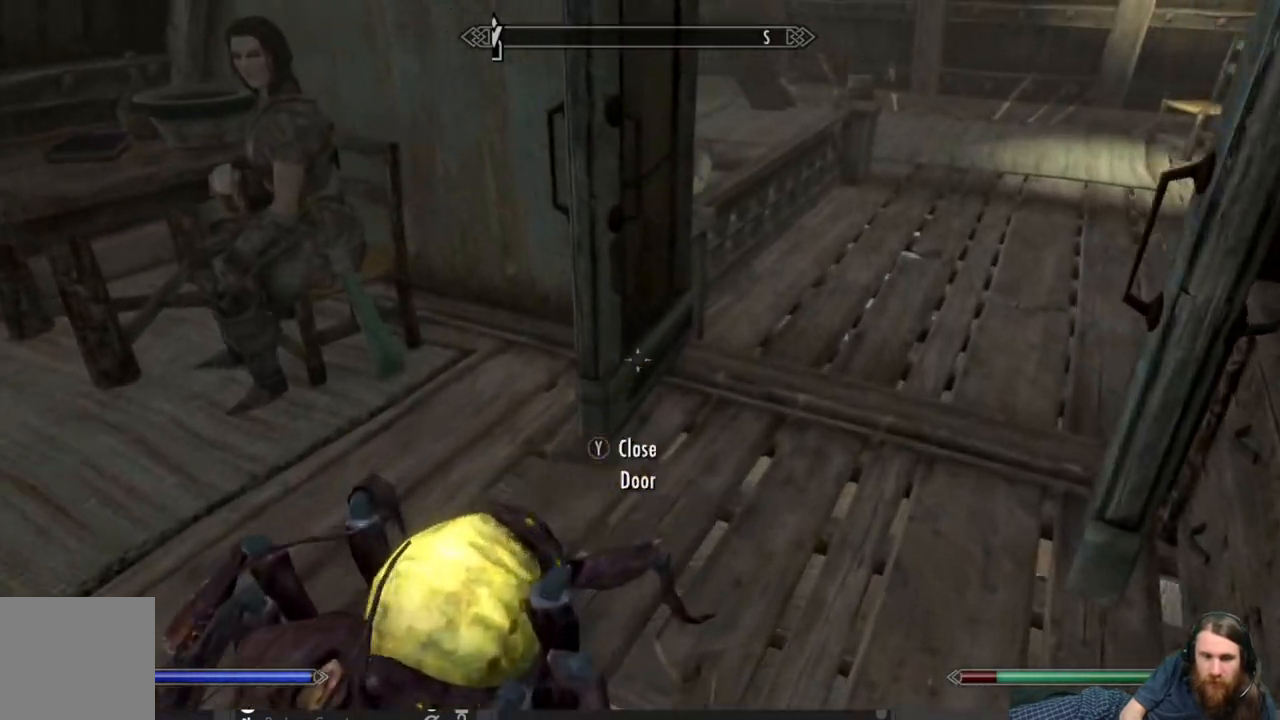
{"buttons": [], "left_stick": "down-left", "right_stick": "down-left", "events": [[33, "left_stick", "down-left"], [183, "right_stick", "down-left"]]}
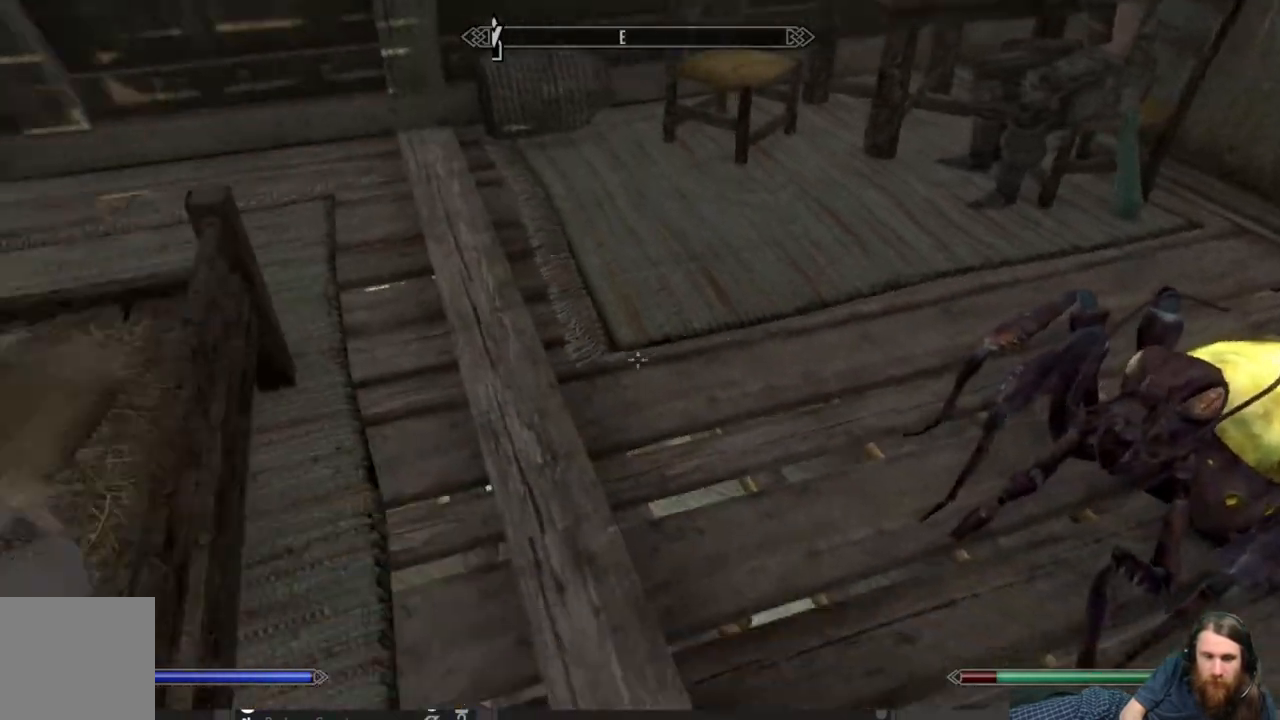
{"buttons": [], "left_stick": "up", "right_stick": "center", "events": [[133, "left_stick", "left"], [183, "right_stick", "center"], [250, "left_stick", "center"], [367, "left_stick", "up"]]}
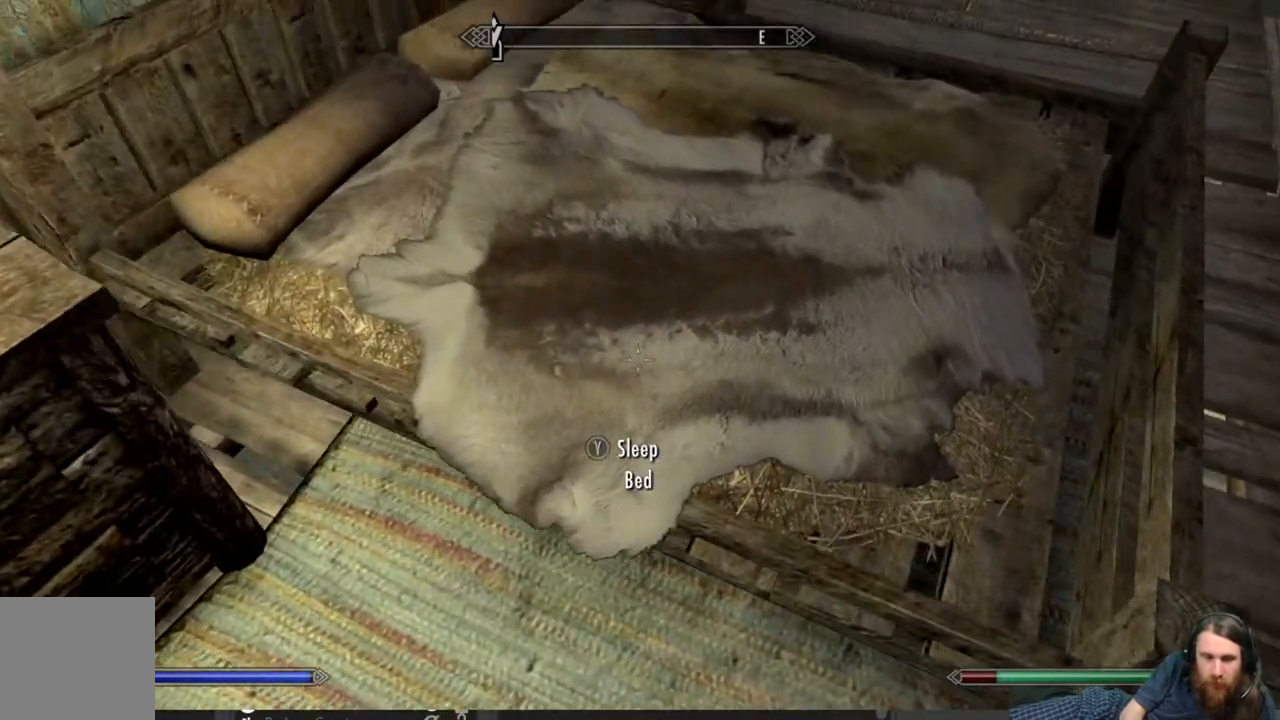
{"buttons": [], "left_stick": "center", "right_stick": "center", "events": [[17, "left_stick", "center"]]}
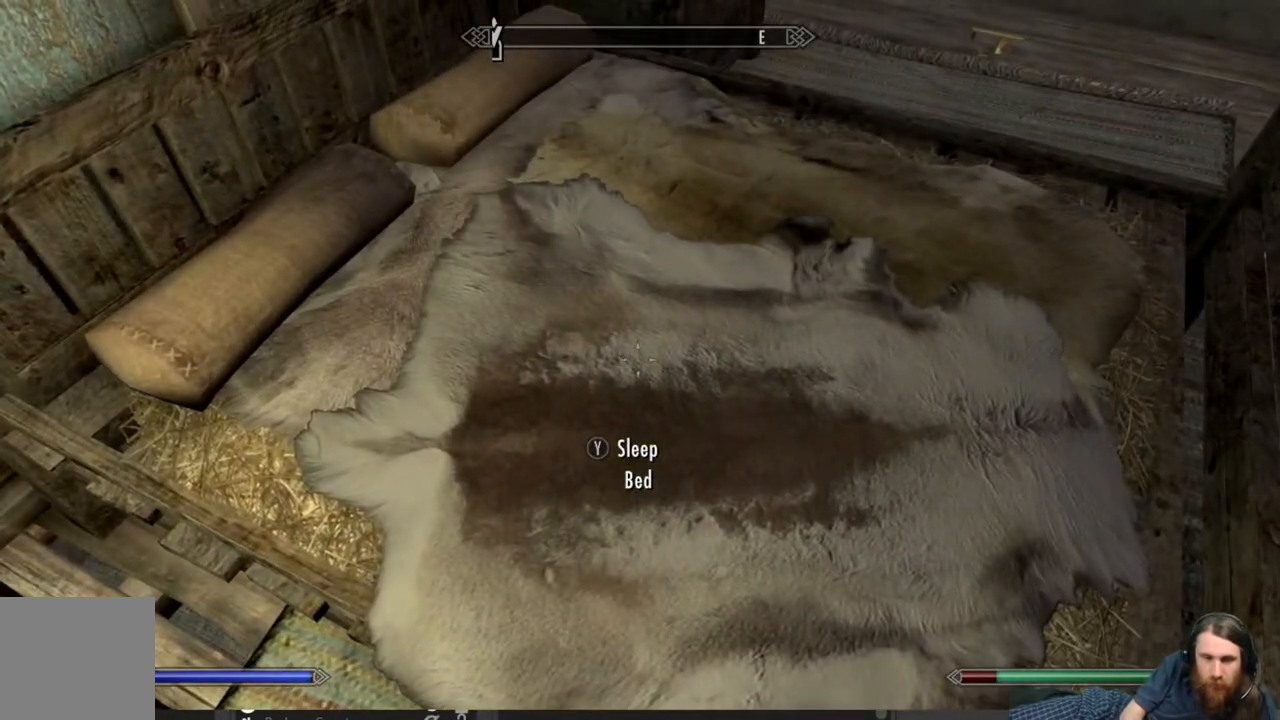
{"buttons": [], "left_stick": "center", "right_stick": "center", "events": [[217, "Y", "down"], [367, "Y", "up"]]}
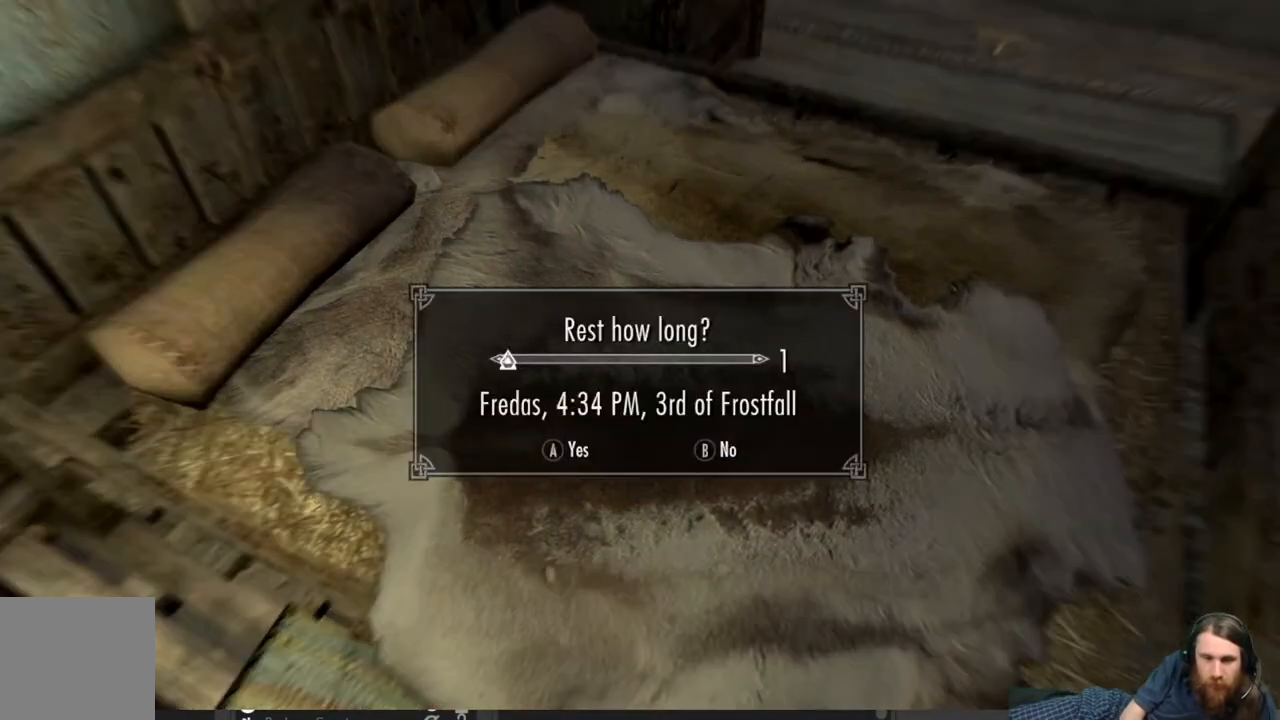
{"buttons": [], "left_stick": "center", "right_stick": "center", "events": [[183, "DPAD_RIGHT", "down"], [283, "DPAD_RIGHT", "up"], [367, "DPAD_RIGHT", "down"], [500, "DPAD_RIGHT", "up"]]}
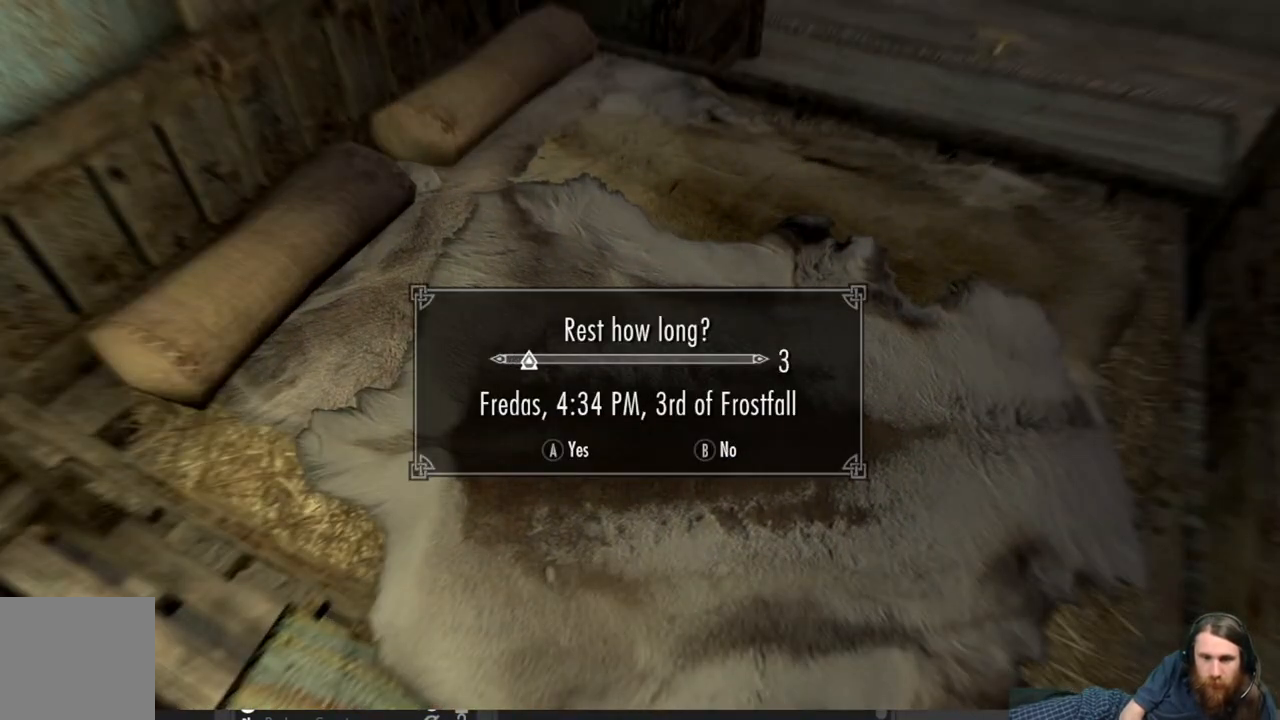
{"buttons": [], "left_stick": "center", "right_stick": "center", "events": [[267, "A", "down"], [417, "A", "up"]]}
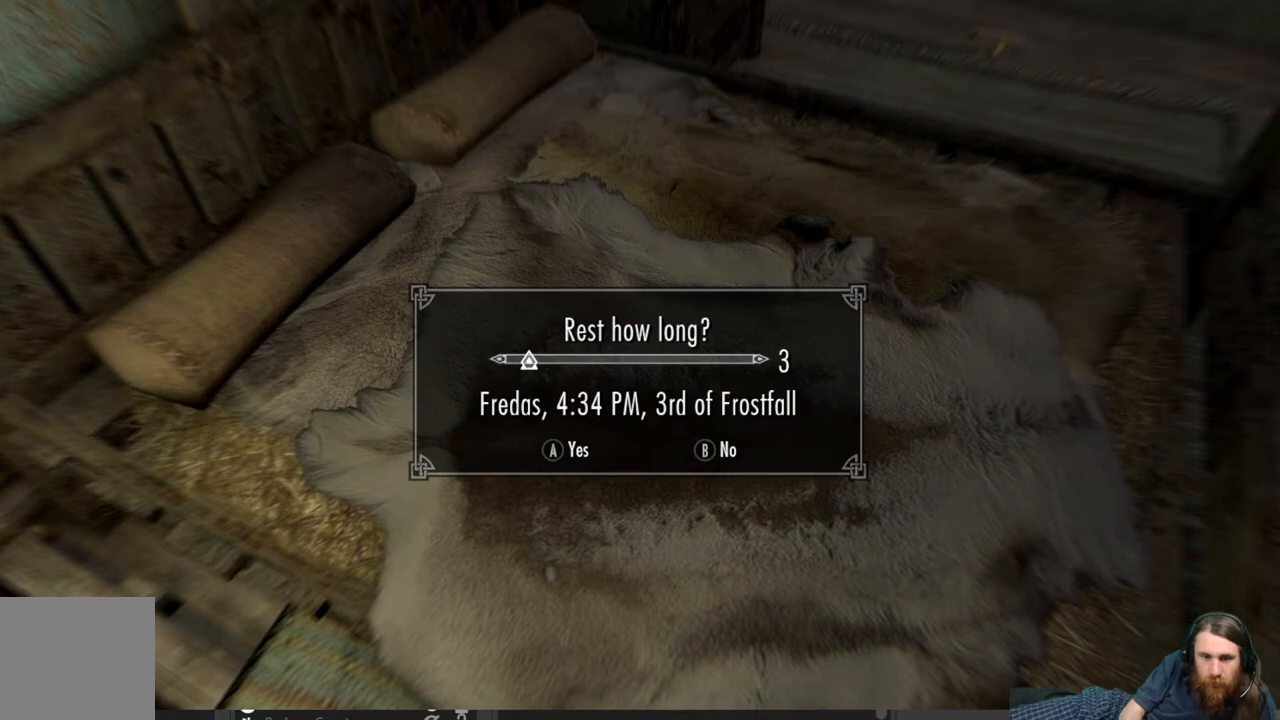
{"buttons": [], "left_stick": "center", "right_stick": "center", "events": []}
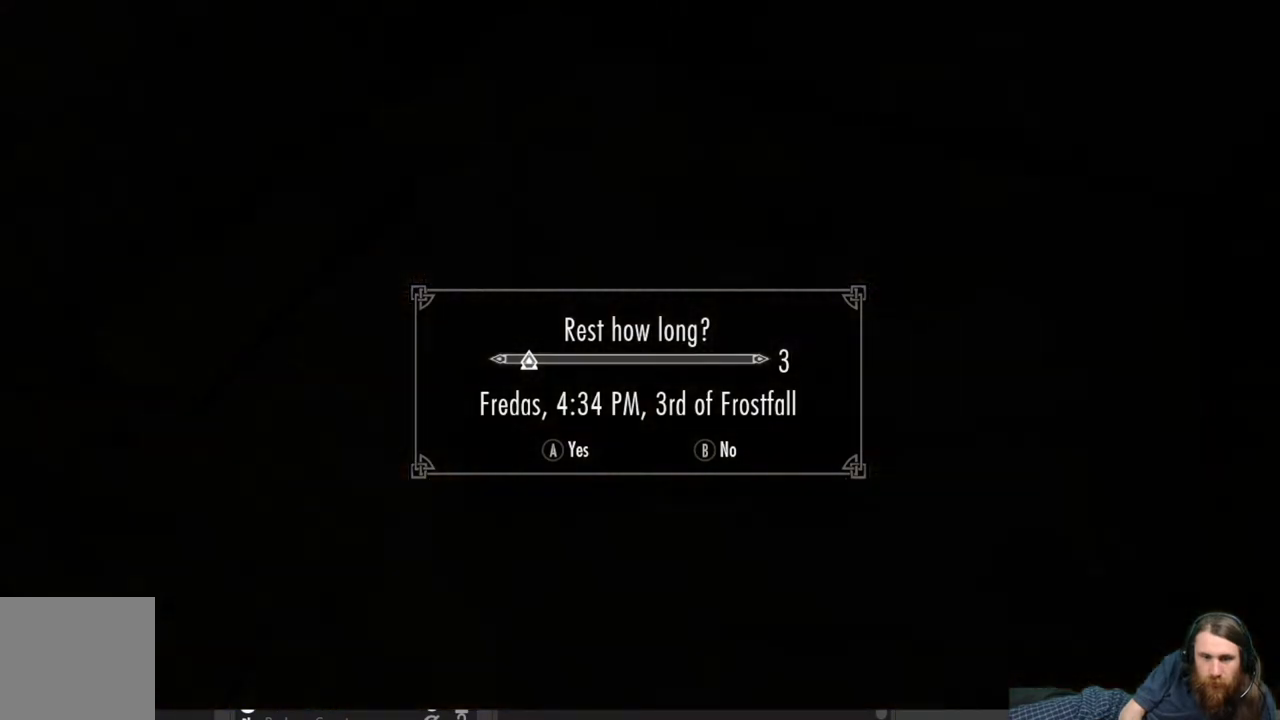
{"buttons": [], "left_stick": "center", "right_stick": "center", "events": []}
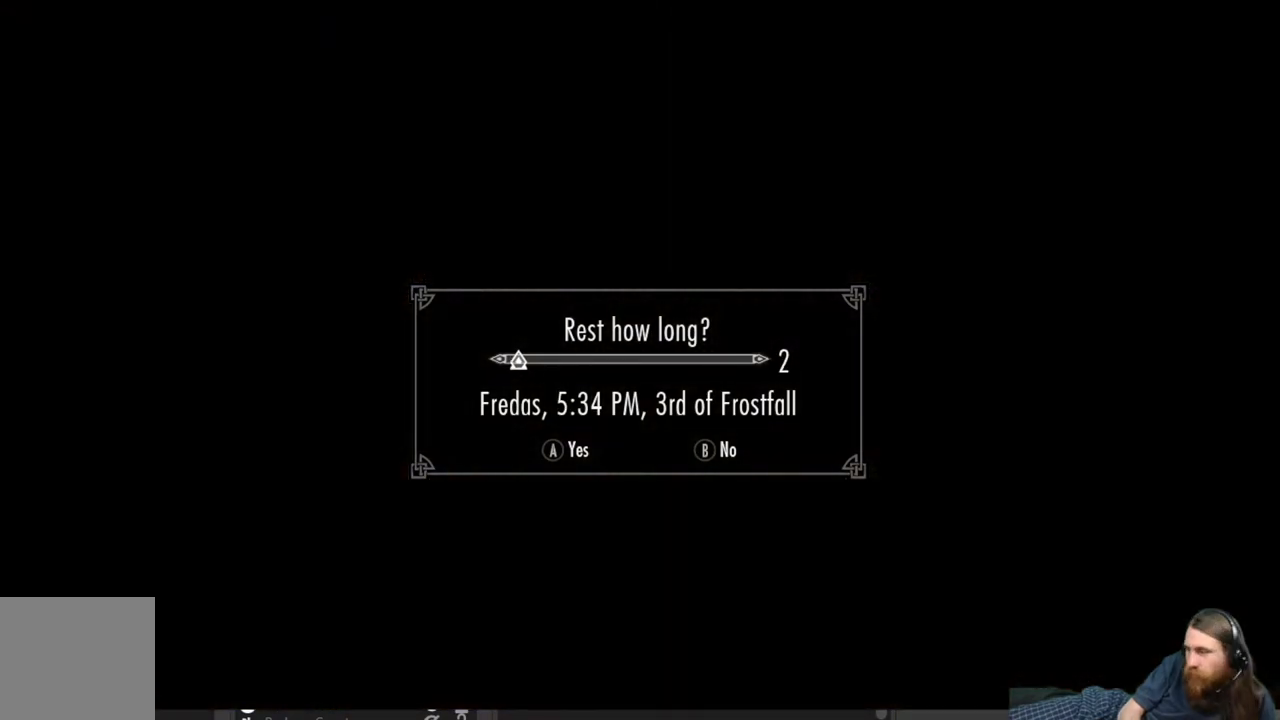
{"buttons": [], "left_stick": "center", "right_stick": "center", "events": []}
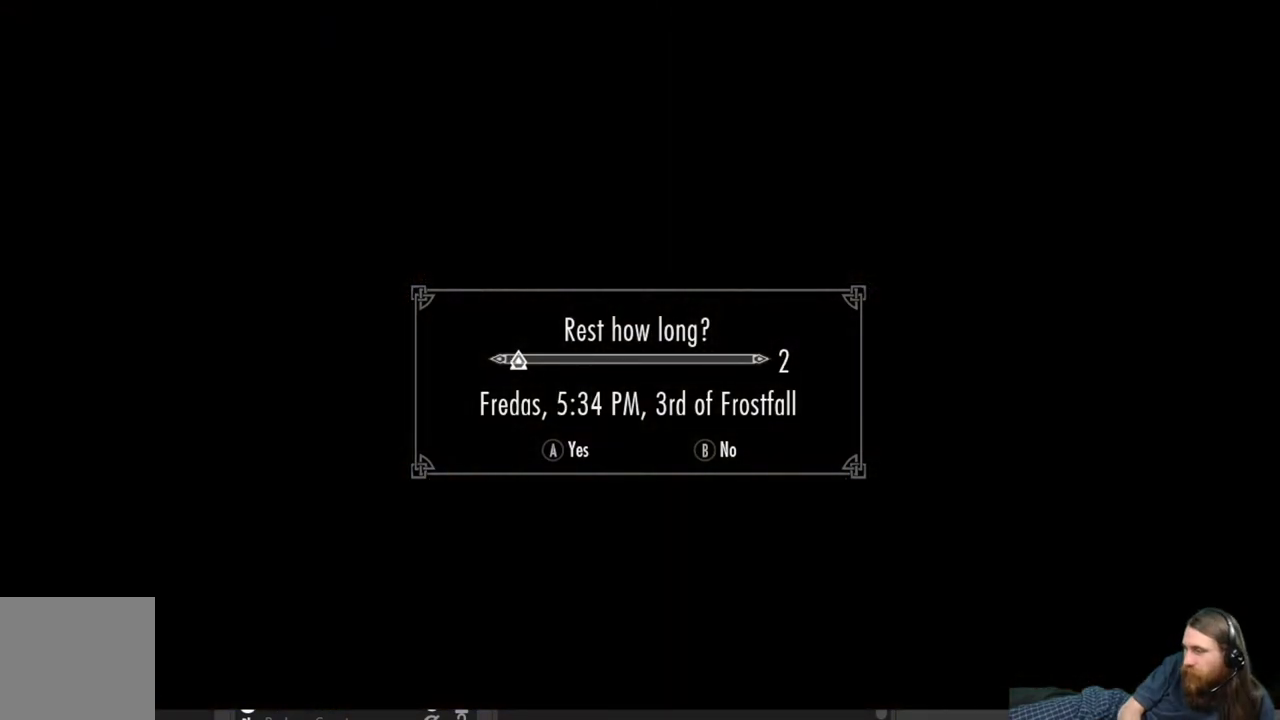
{"buttons": [], "left_stick": "center", "right_stick": "center", "events": []}
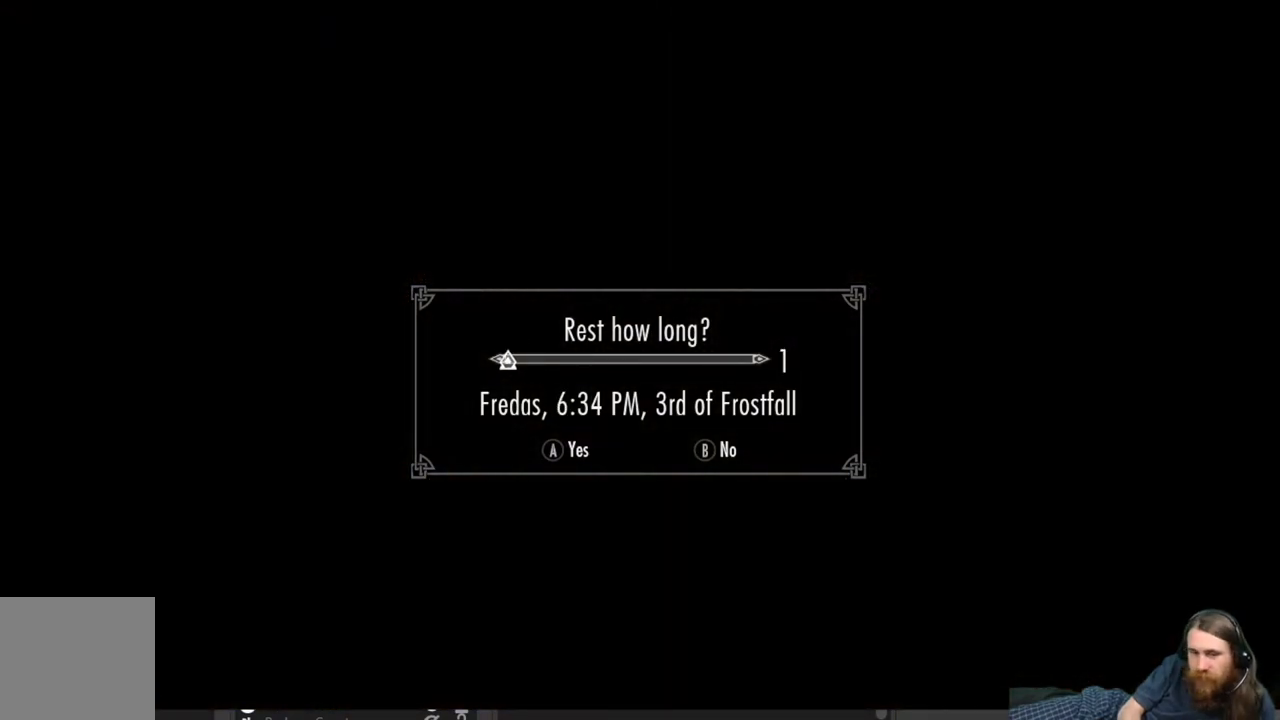
{"buttons": [], "left_stick": "center", "right_stick": "center", "events": []}
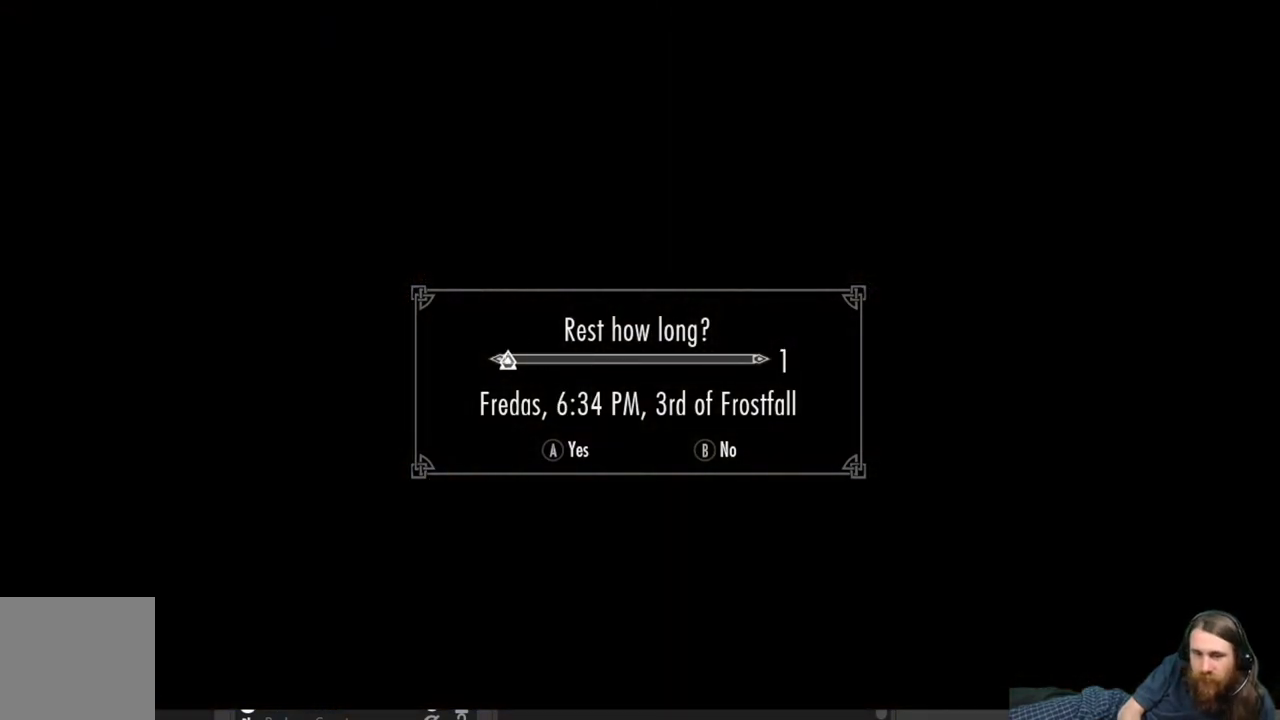
{"buttons": [], "left_stick": "center", "right_stick": "center", "events": []}
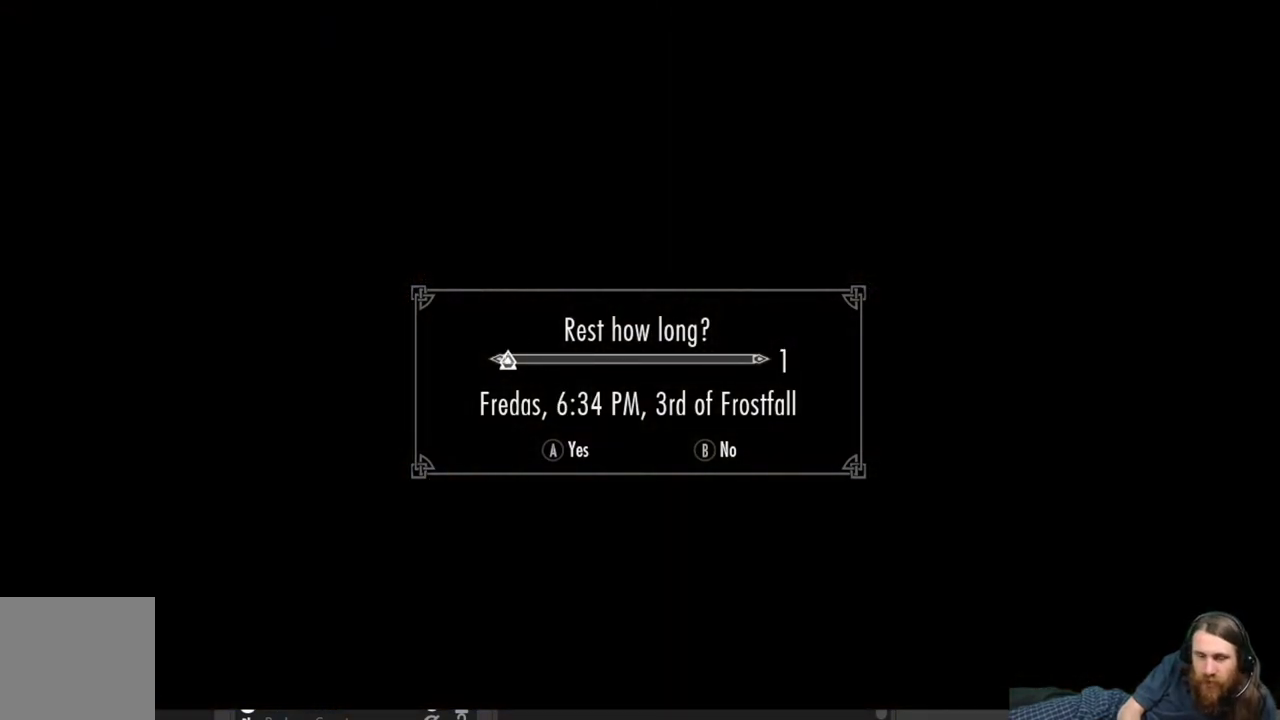
{"buttons": [], "left_stick": "center", "right_stick": "center", "events": []}
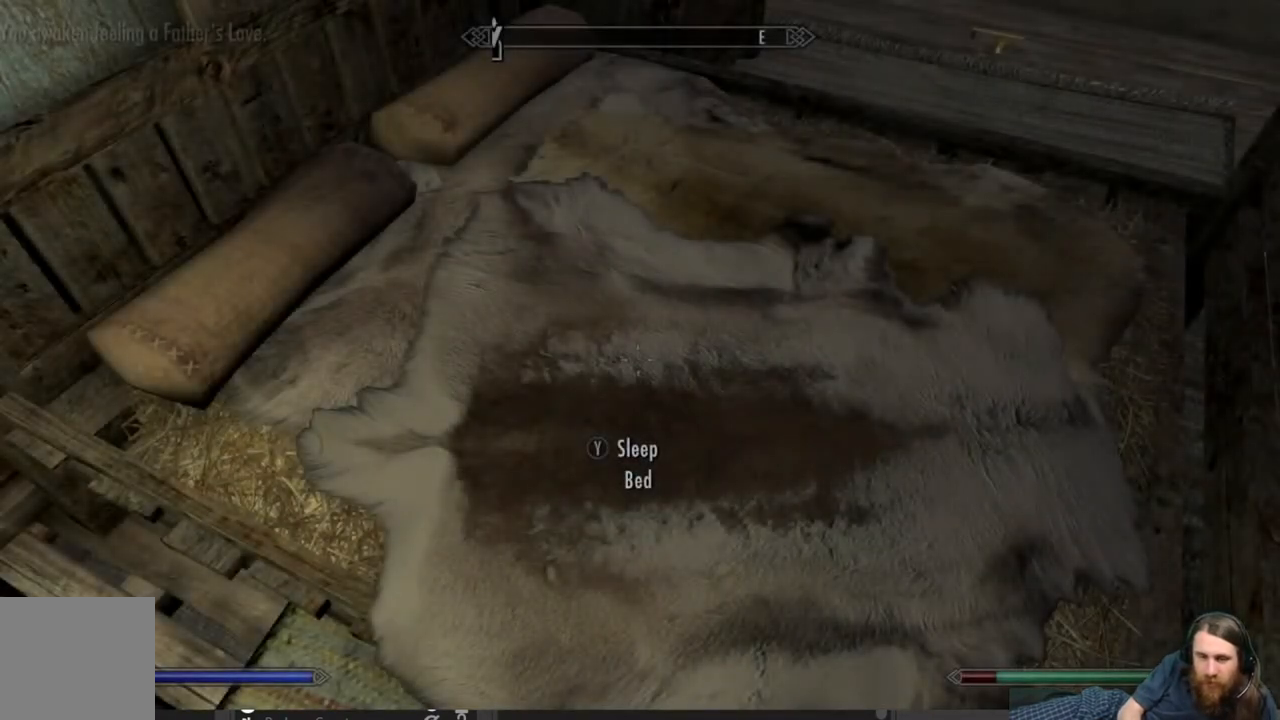
{"buttons": [], "left_stick": "center", "right_stick": "up-right", "events": [[117, "left_stick", "down"], [183, "right_stick", "up-right"], [500, "left_stick", "center"]]}
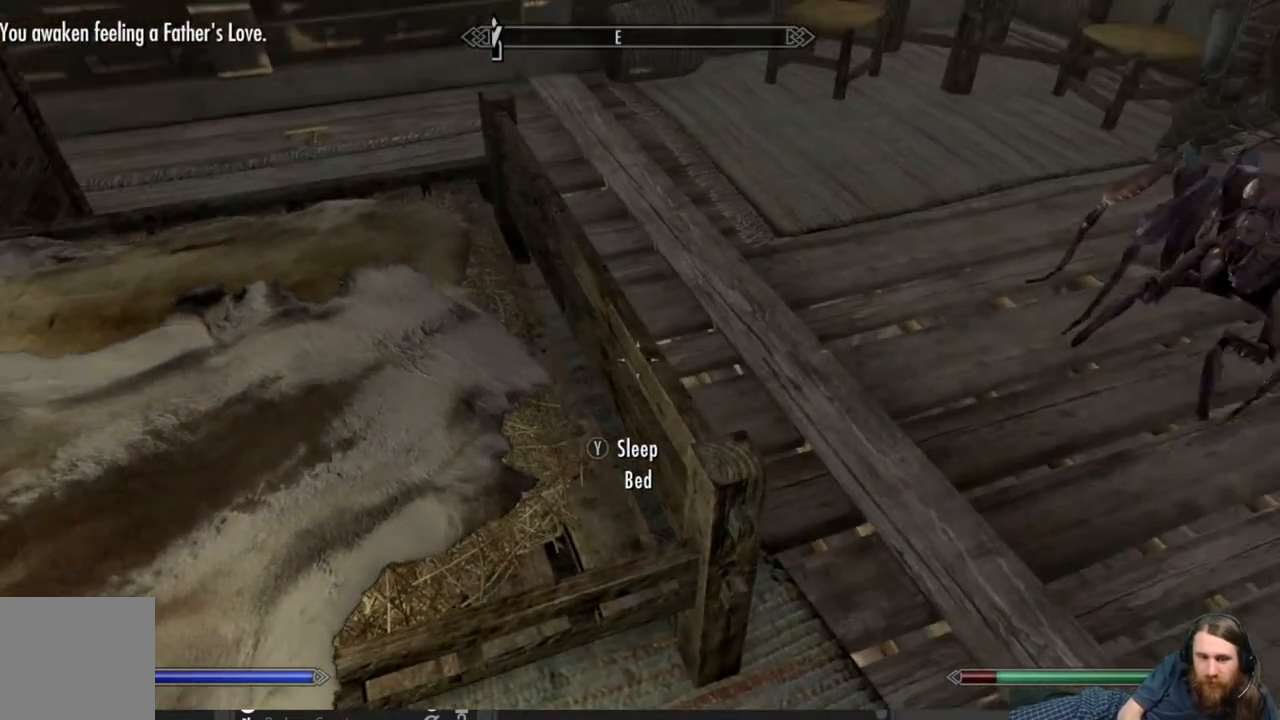
{"buttons": [], "left_stick": "up-right", "right_stick": "up-right", "events": [[183, "right_stick", "center"], [333, "right_stick", "up-right"], [400, "left_stick", "up-right"]]}
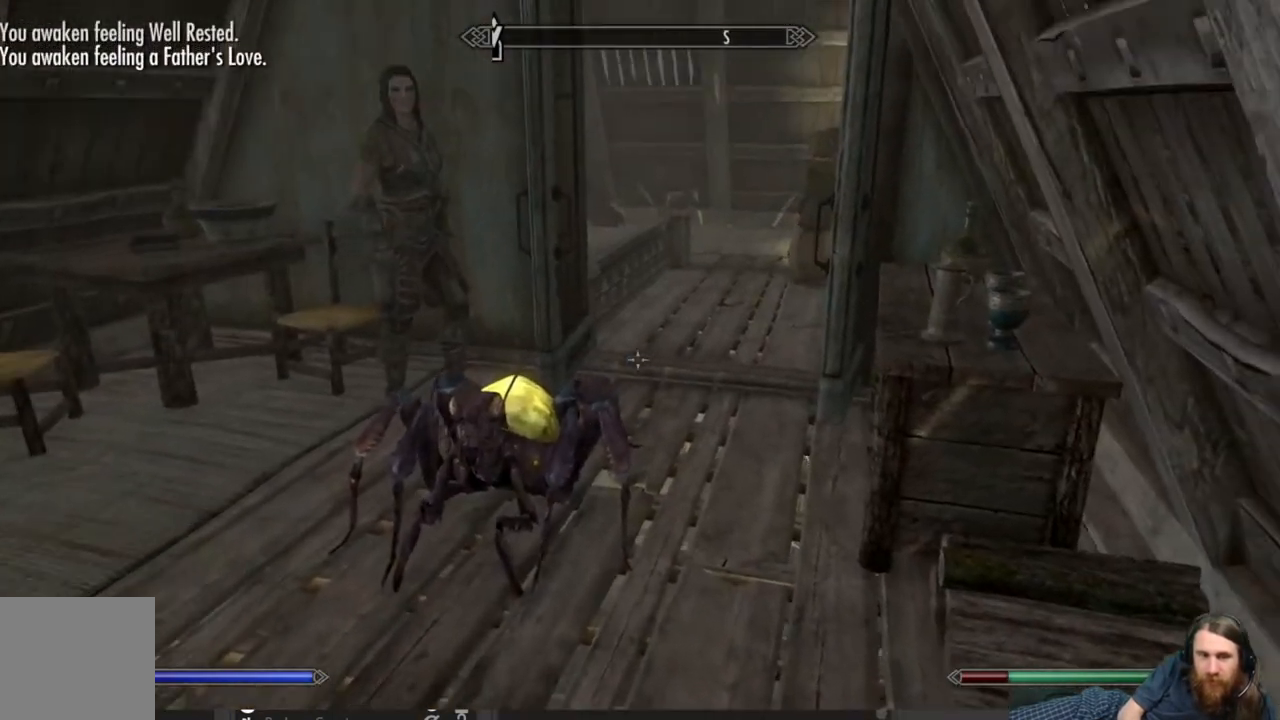
{"buttons": [], "left_stick": "up", "right_stick": "center", "events": [[17, "right_stick", "center"], [50, "left_stick", "up"]]}
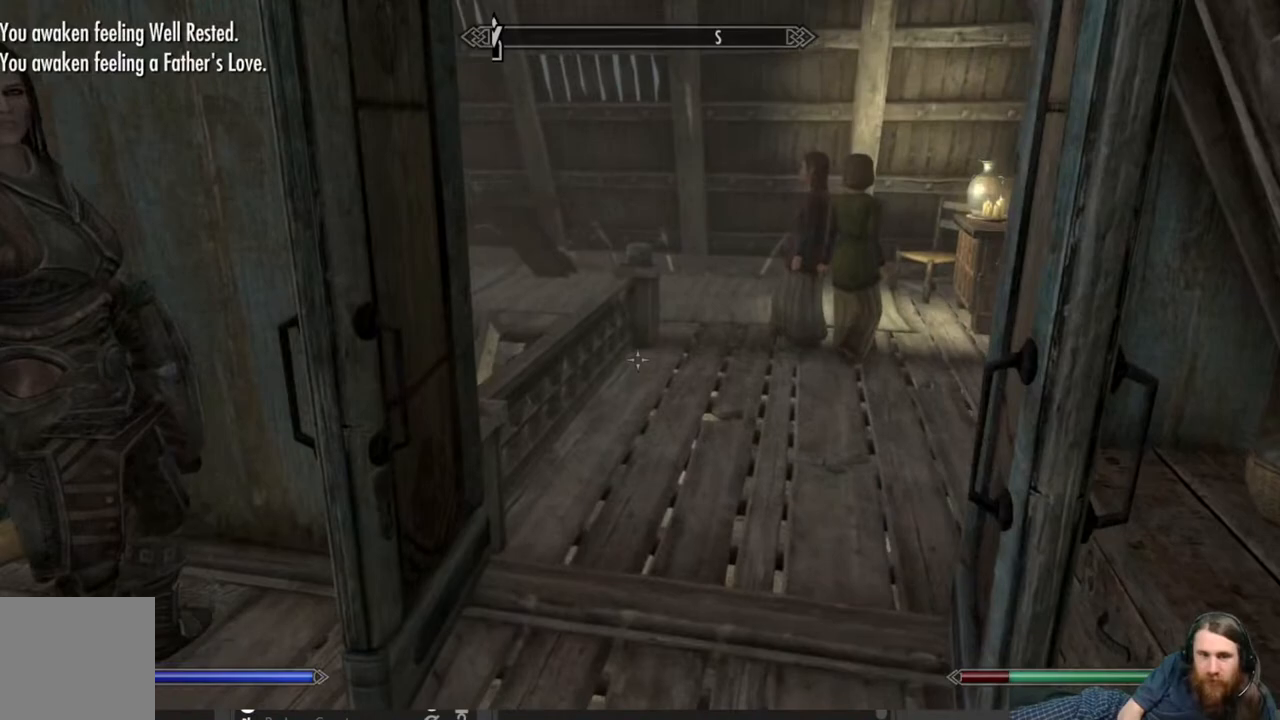
{"buttons": [], "left_stick": "center", "right_stick": "center", "events": [[417, "left_stick", "center"]]}
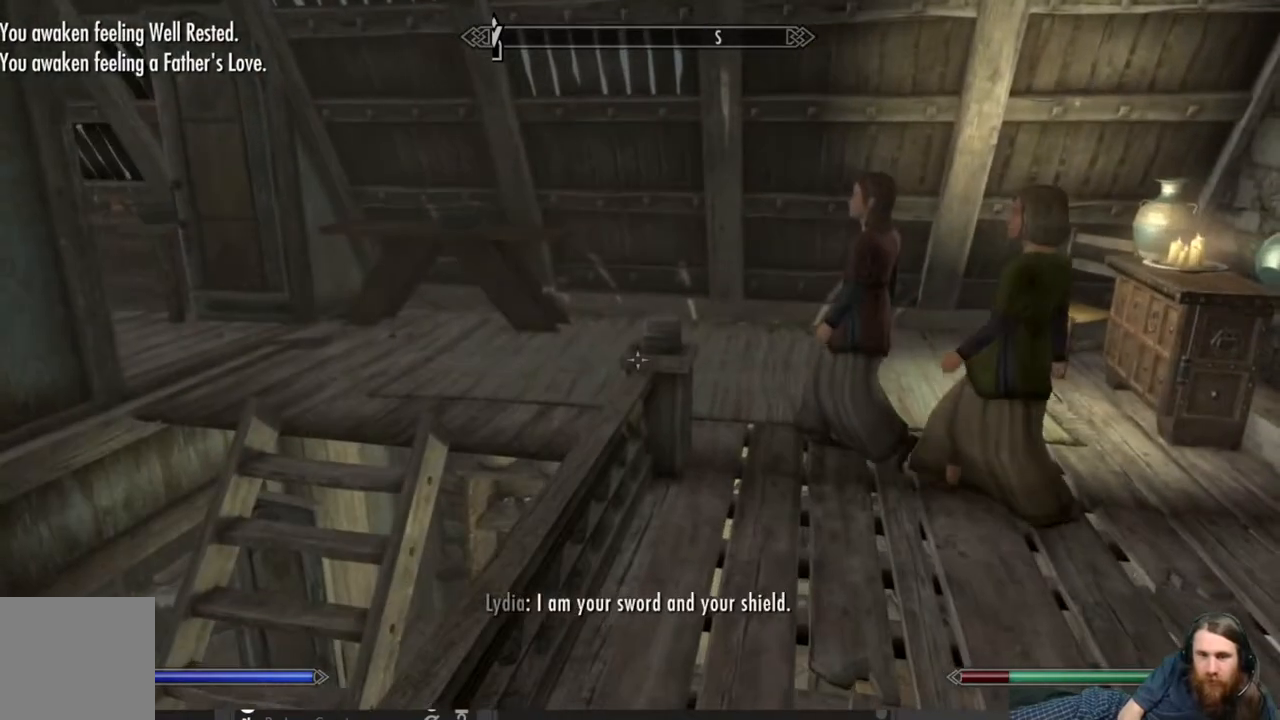
{"buttons": [], "left_stick": "center", "right_stick": "center", "events": [[67, "B", "down"], [233, "B", "up"]]}
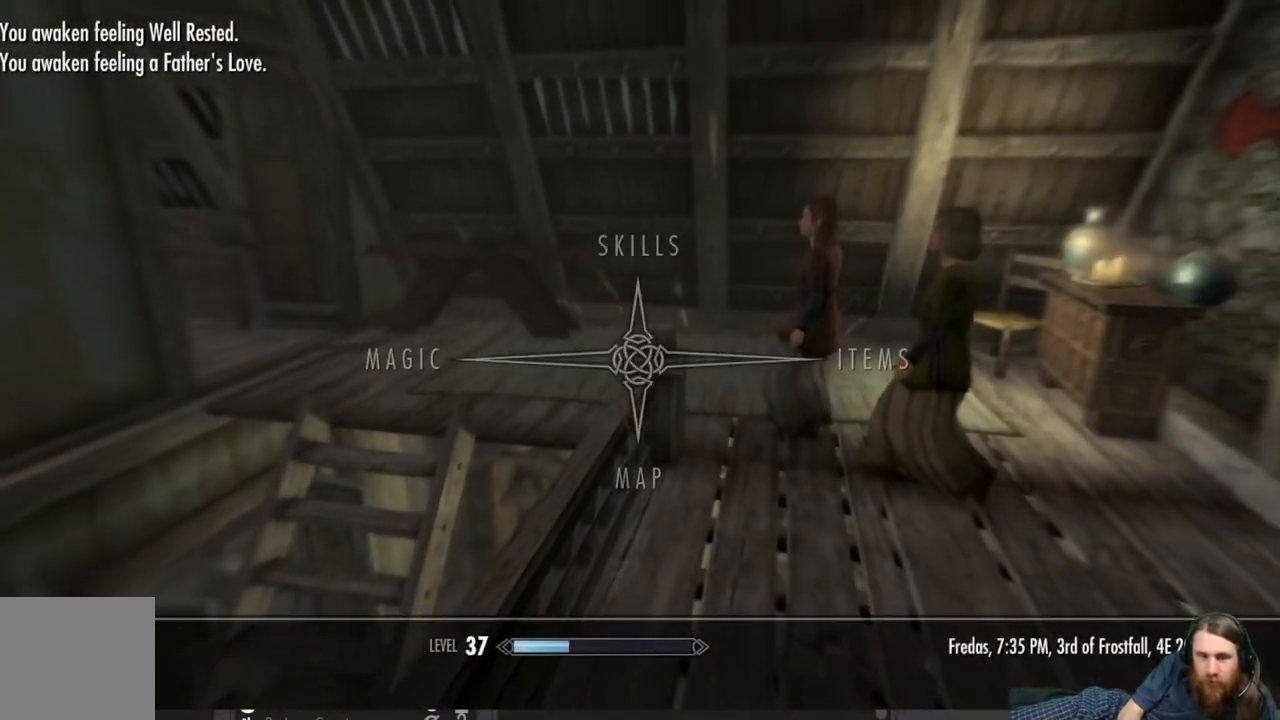
{"buttons": ["A"], "left_stick": "center", "right_stick": "center", "events": [[150, "DPAD_LEFT", "down"], [267, "DPAD_LEFT", "up"], [400, "A", "down"]]}
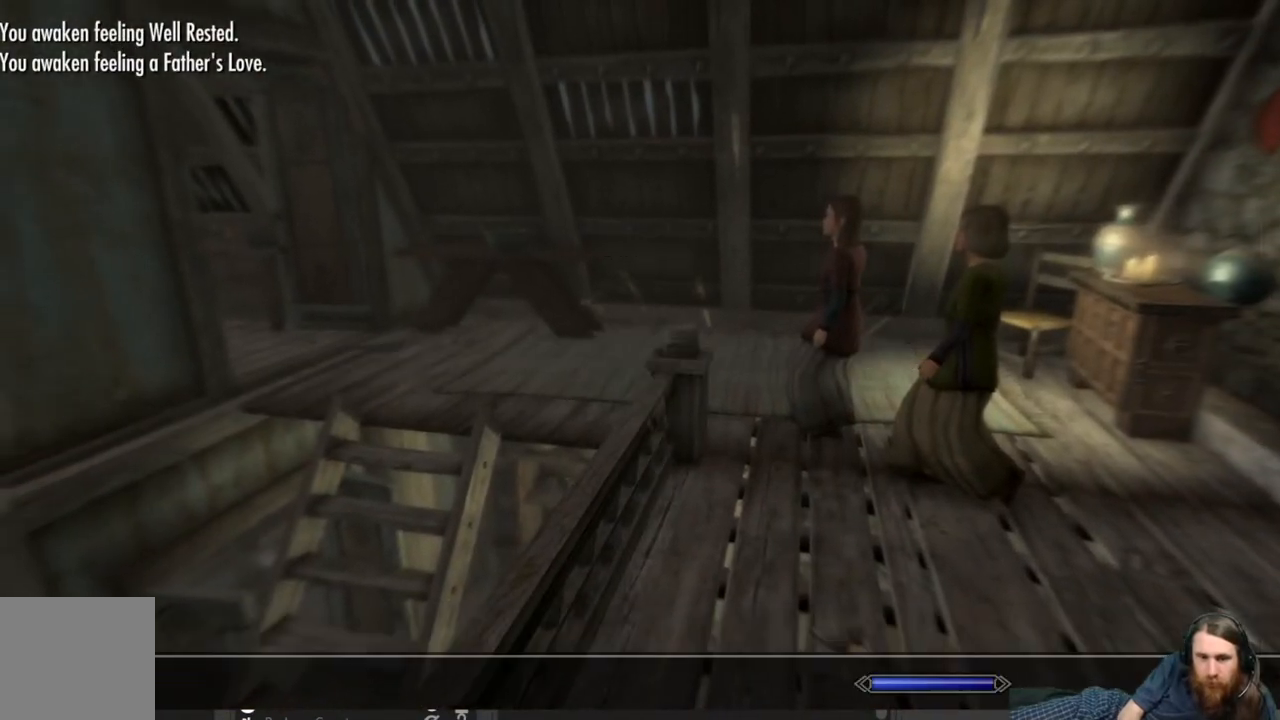
{"buttons": [], "left_stick": "center", "right_stick": "center", "events": [[33, "A", "up"]]}
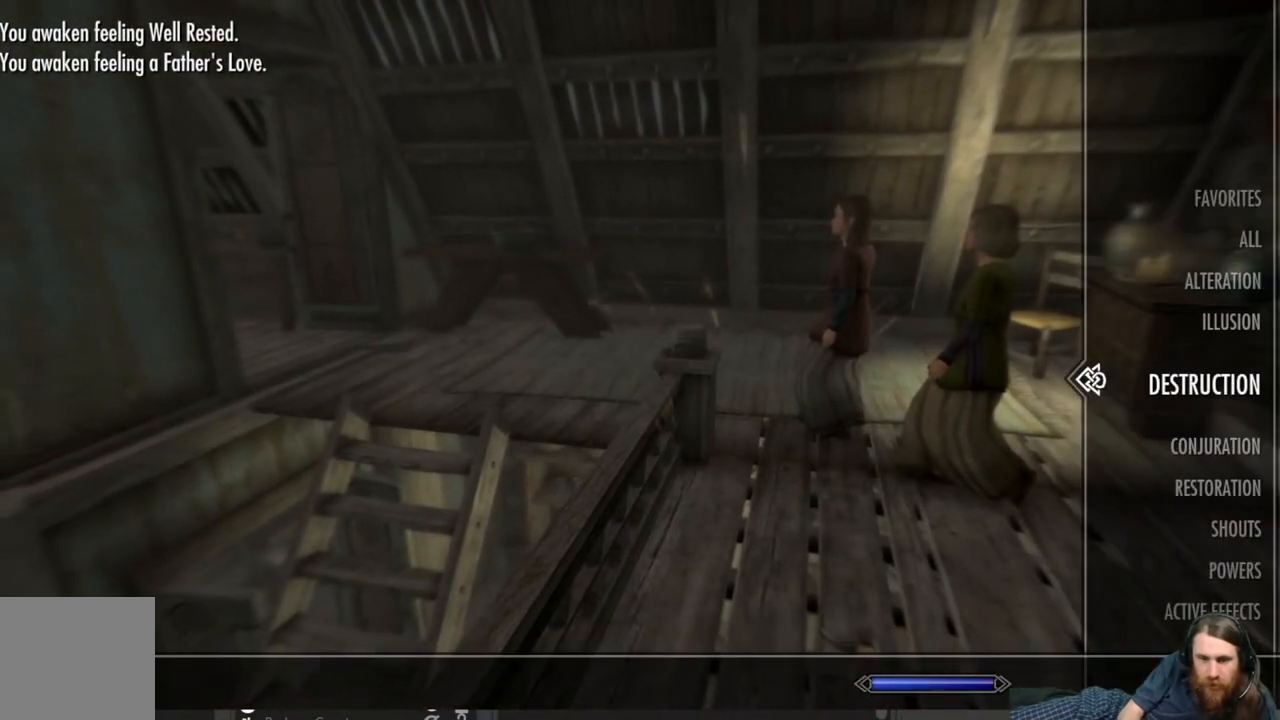
{"buttons": [], "left_stick": "center", "right_stick": "center", "events": []}
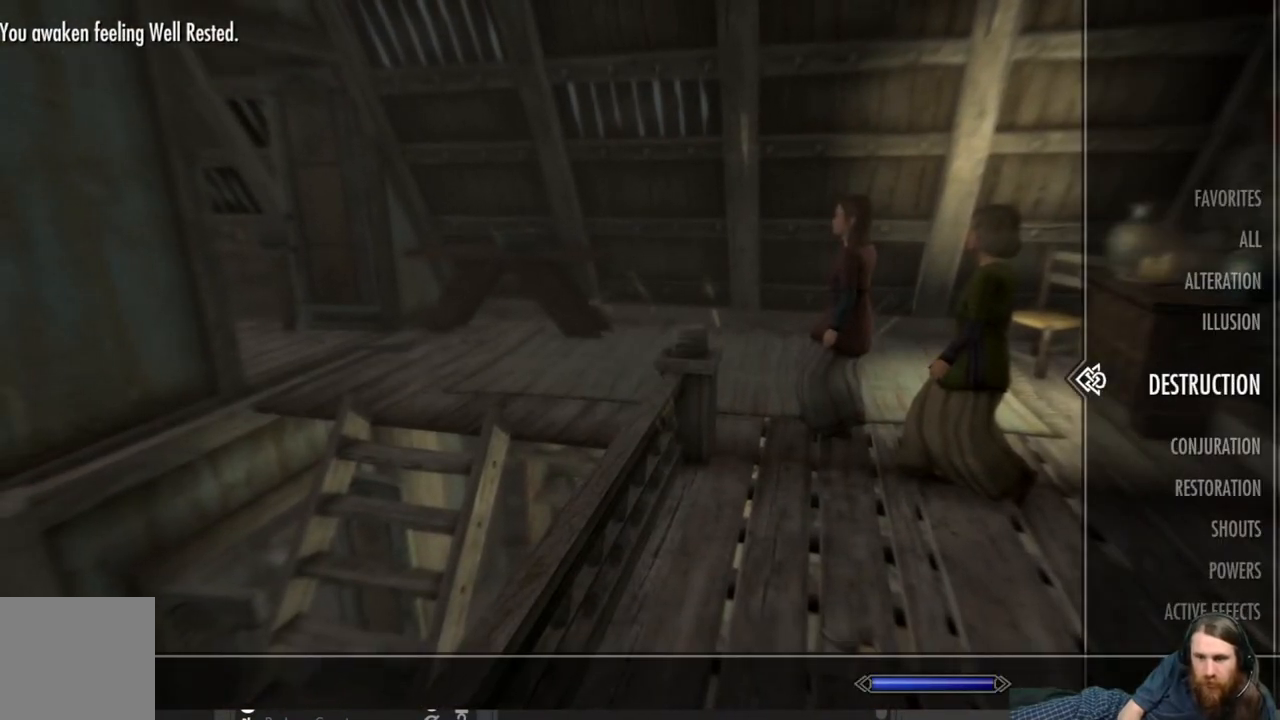
{"buttons": [], "left_stick": "center", "right_stick": "center", "events": []}
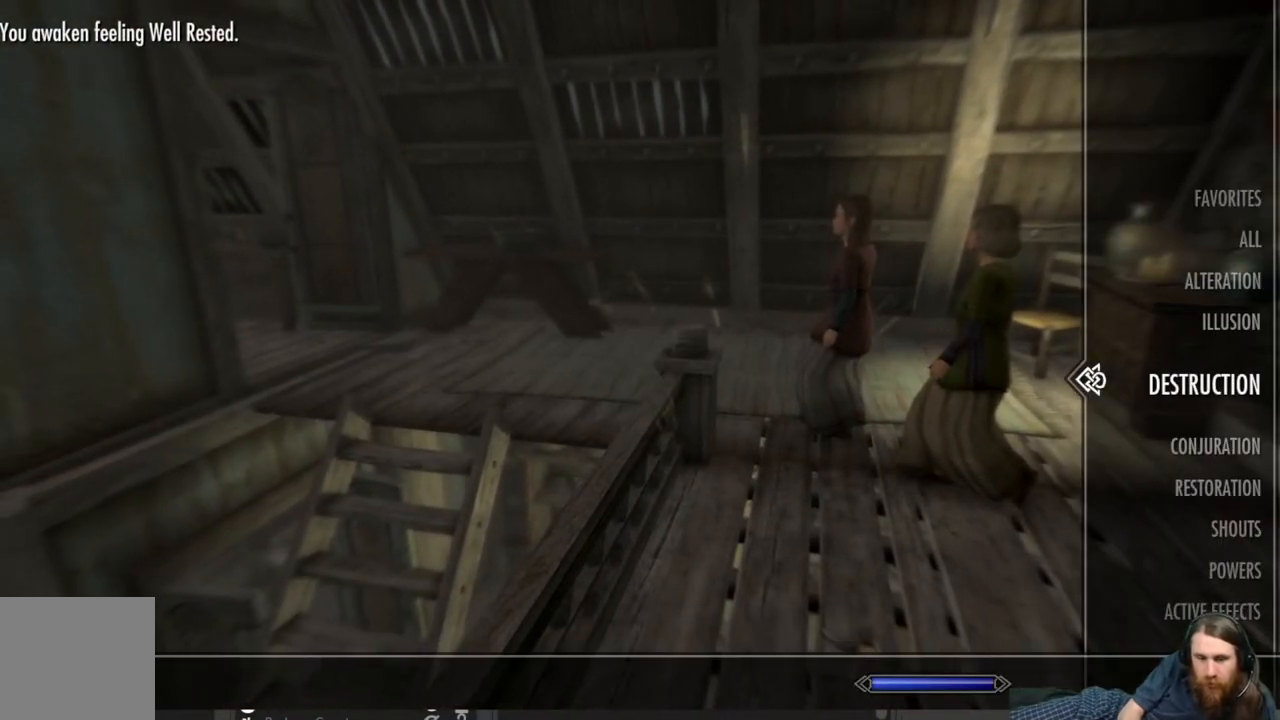
{"buttons": [], "left_stick": "center", "right_stick": "center", "events": [[317, "DPAD_UP", "down"], [433, "DPAD_UP", "up"]]}
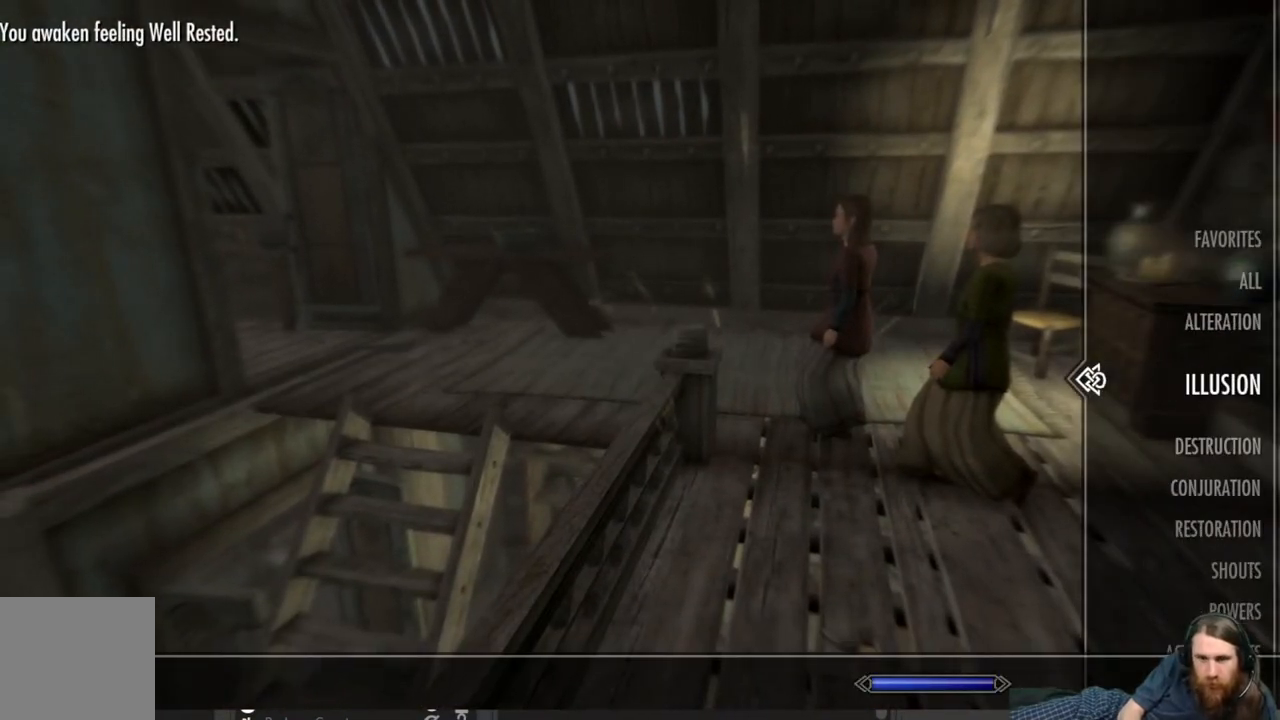
{"buttons": [], "left_stick": "center", "right_stick": "center", "events": [[17, "DPAD_UP", "down"], [117, "DPAD_UP", "up"], [183, "DPAD_UP", "down"], [283, "DPAD_UP", "up"], [350, "DPAD_UP", "down"], [467, "DPAD_UP", "up"]]}
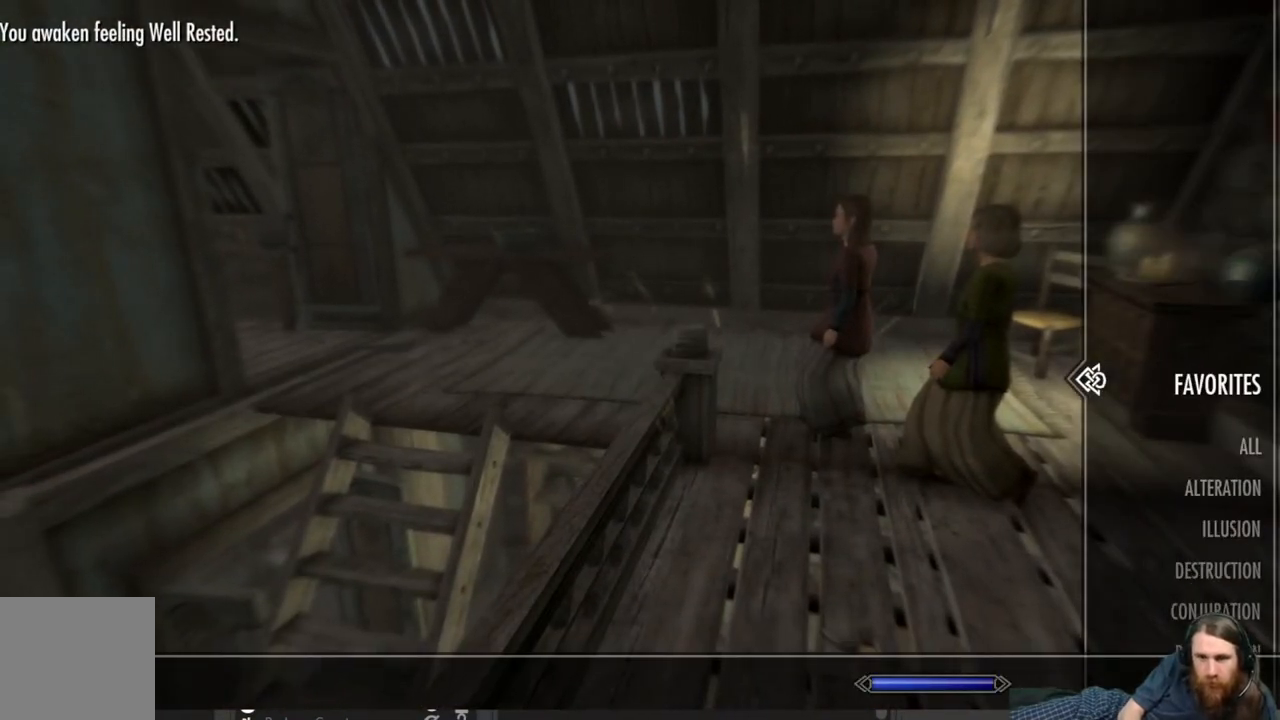
{"buttons": [], "left_stick": "center", "right_stick": "center", "events": [[333, "DPAD_LEFT", "down"], [417, "DPAD_LEFT", "up"]]}
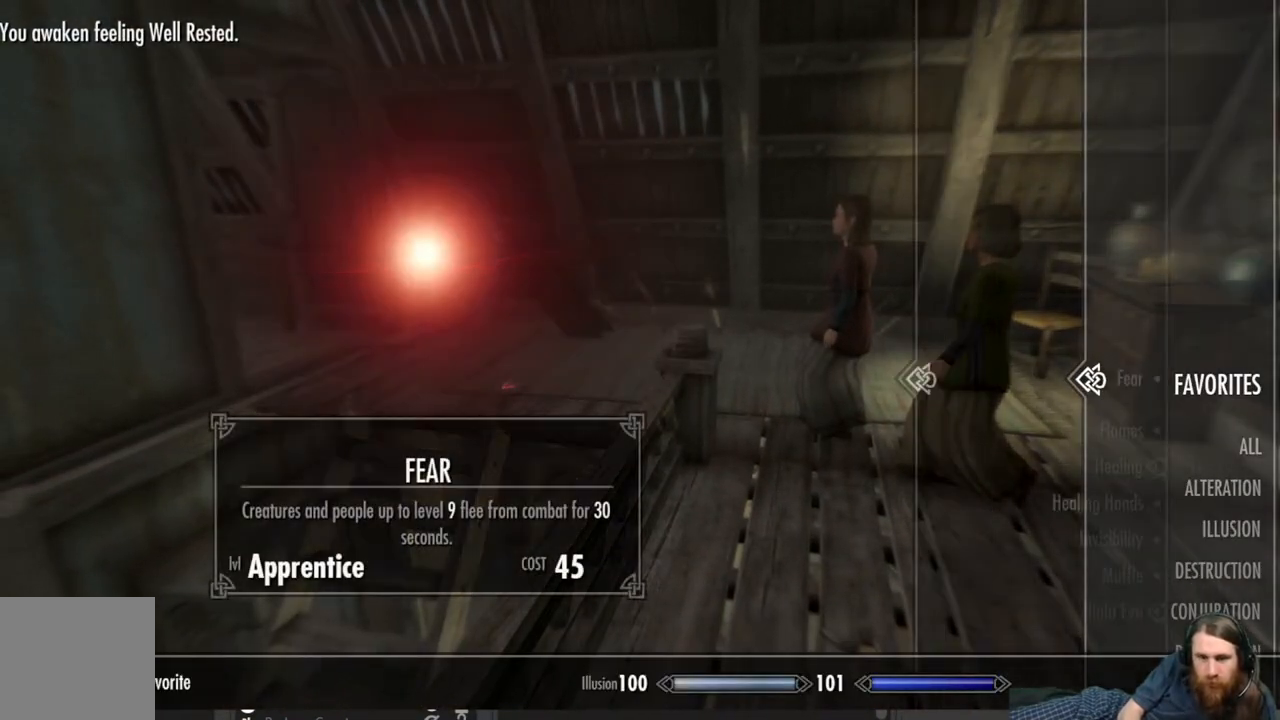
{"buttons": [], "left_stick": "center", "right_stick": "center", "events": []}